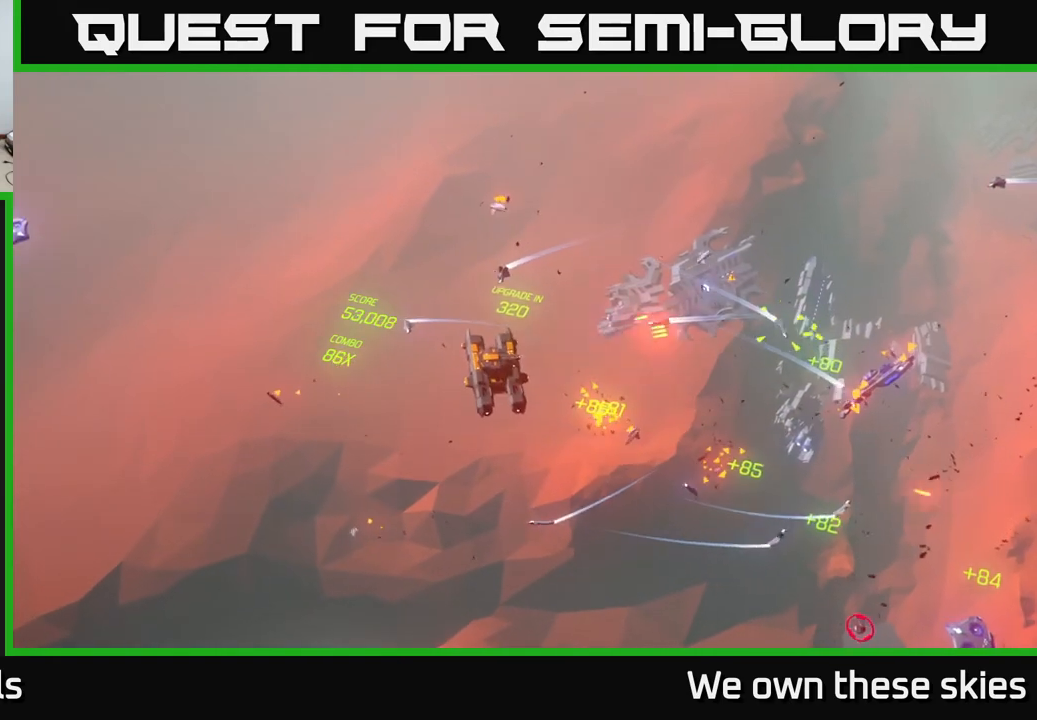
Gameplay with a controller (Xbox layout); each line is a JSON object with the inputs held at the frame after it. "events" lists button and stick changes between this image and that frame as [ms after this image, input, new state], when the widget could be followed in between. Not read: right_stick.
{"buttons": [], "left_stick": "down-right", "events": []}
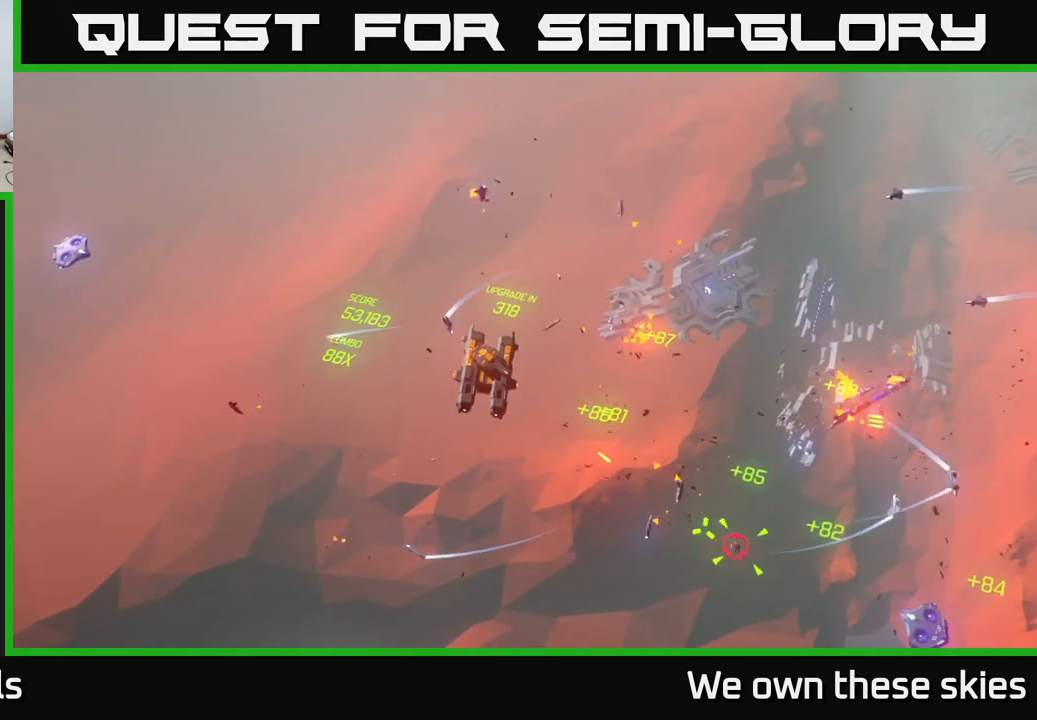
{"buttons": [], "left_stick": "down-right", "events": []}
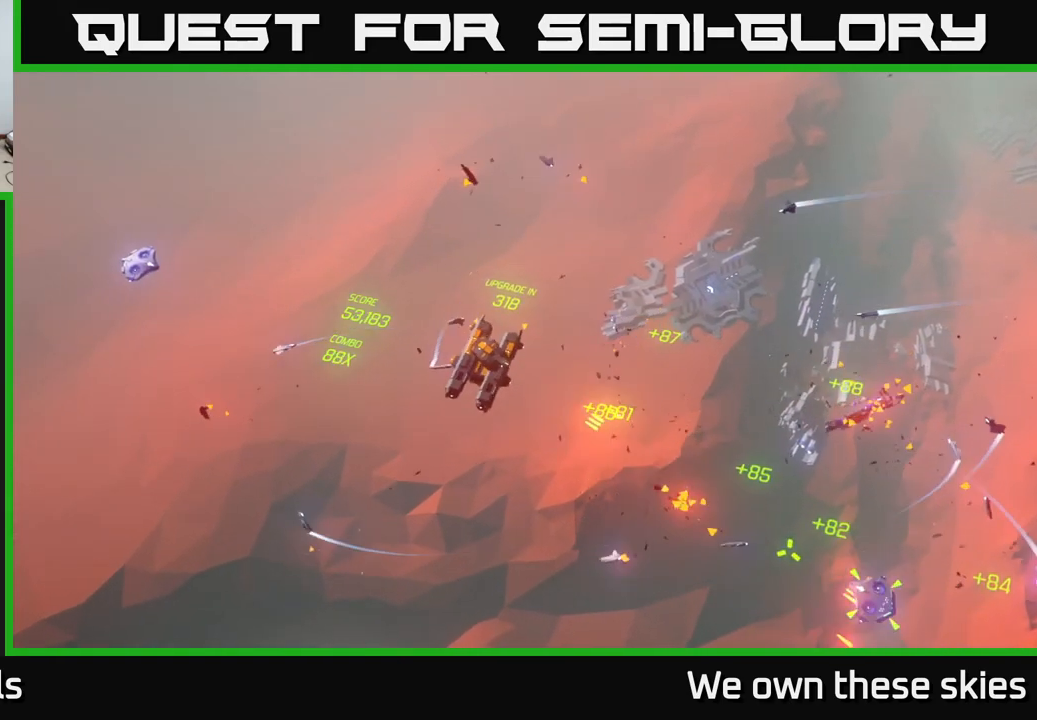
{"buttons": [], "left_stick": "down-right", "events": []}
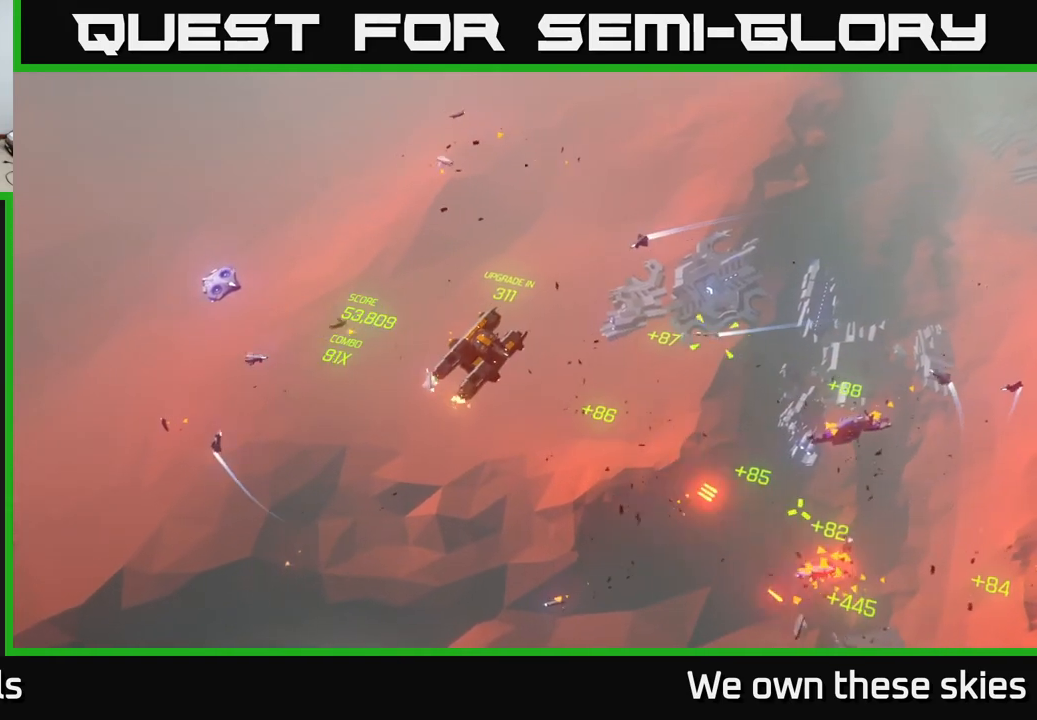
{"buttons": [], "left_stick": "down-right", "events": []}
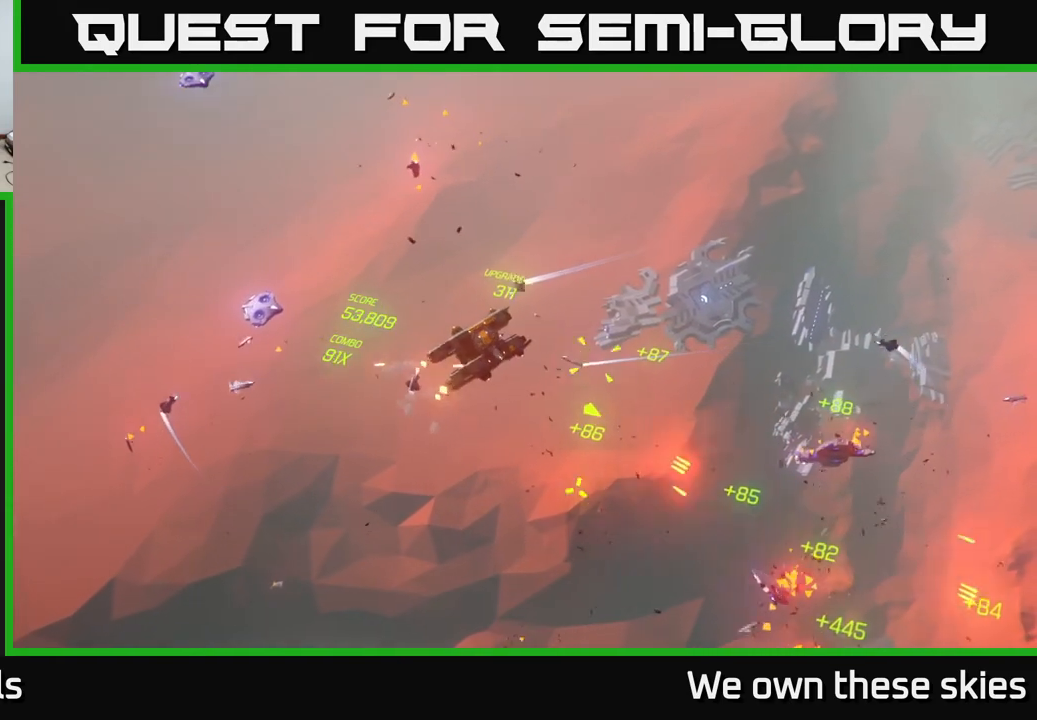
{"buttons": [], "left_stick": "right", "events": [[133, "left_stick", "center"], [367, "left_stick", "right"]]}
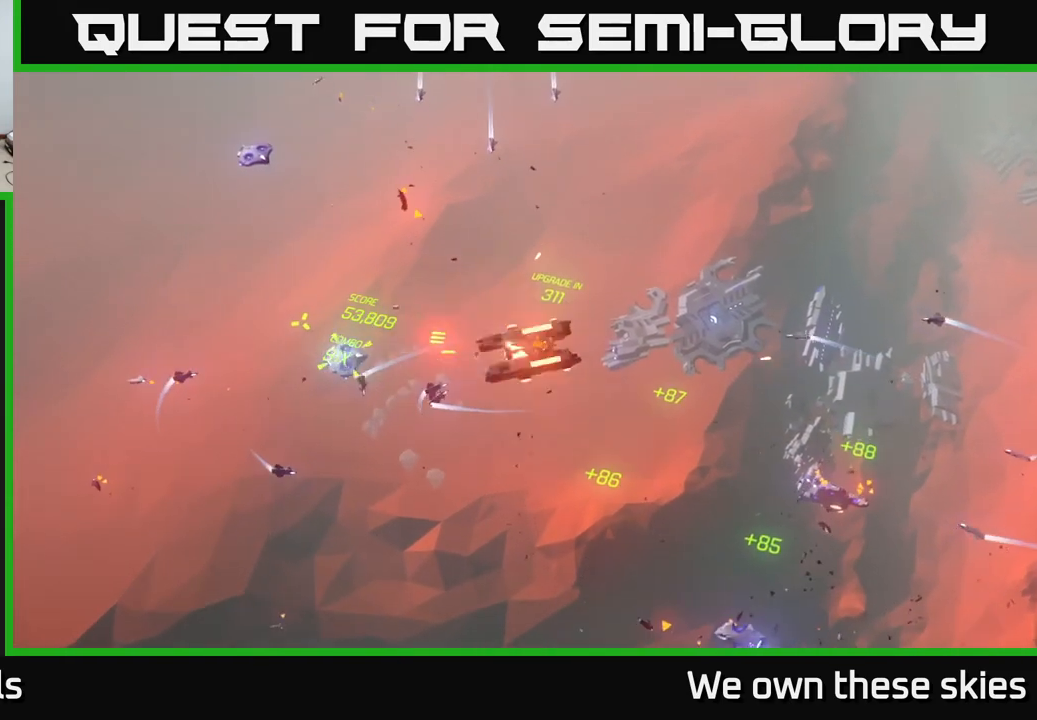
{"buttons": [], "left_stick": "center", "events": [[33, "left_stick", "down-right"], [500, "left_stick", "center"]]}
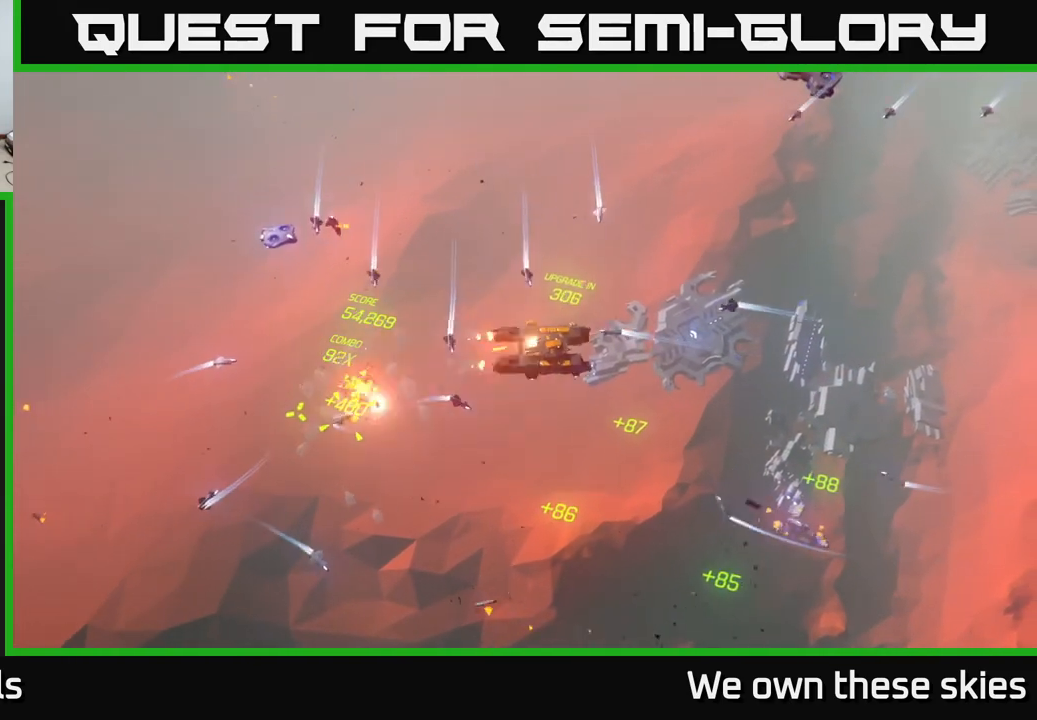
{"buttons": [], "left_stick": "down-right", "events": [[150, "left_stick", "right"], [317, "left_stick", "center"], [500, "left_stick", "down-right"]]}
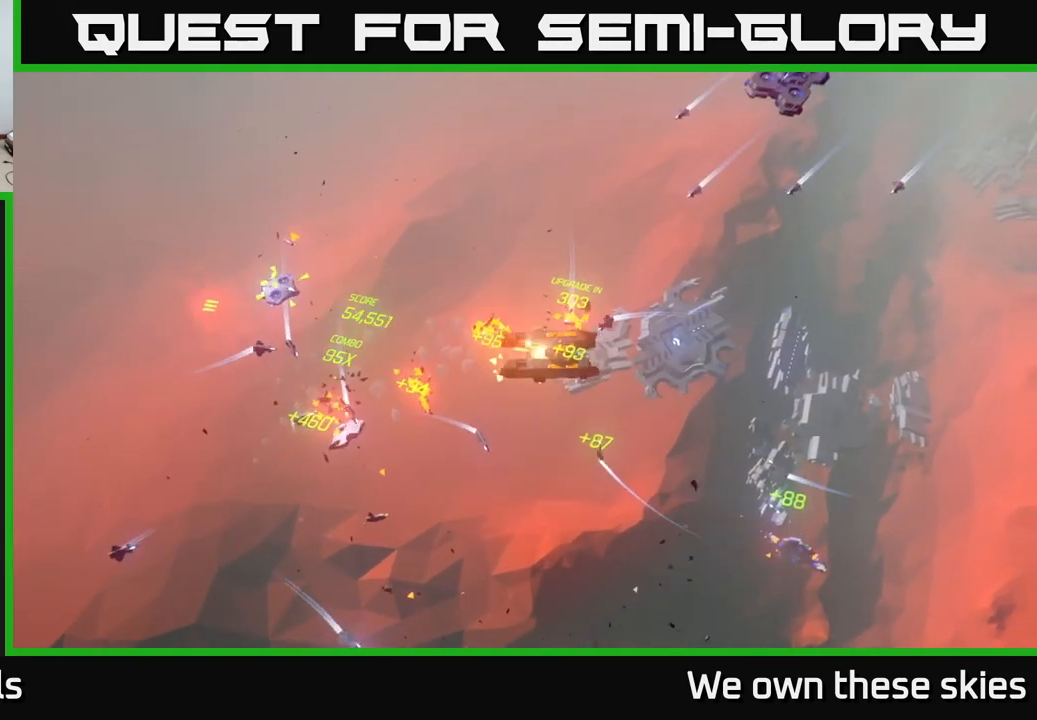
{"buttons": [], "left_stick": "down-right", "events": []}
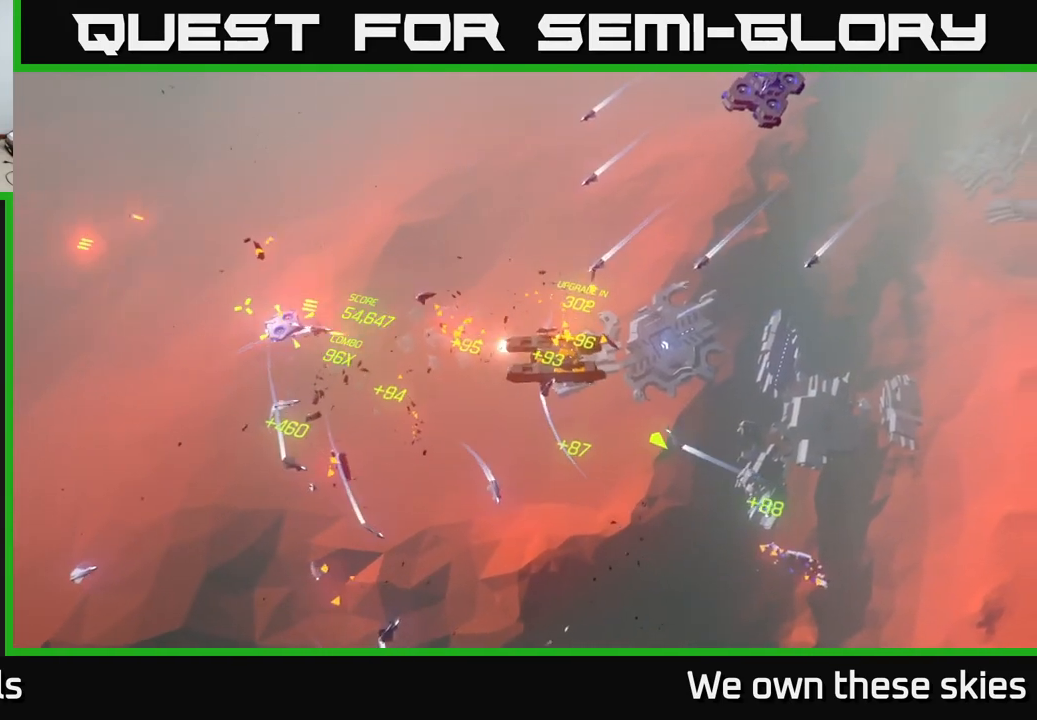
{"buttons": [], "left_stick": "center", "events": [[133, "left_stick", "right"], [367, "left_stick", "center"]]}
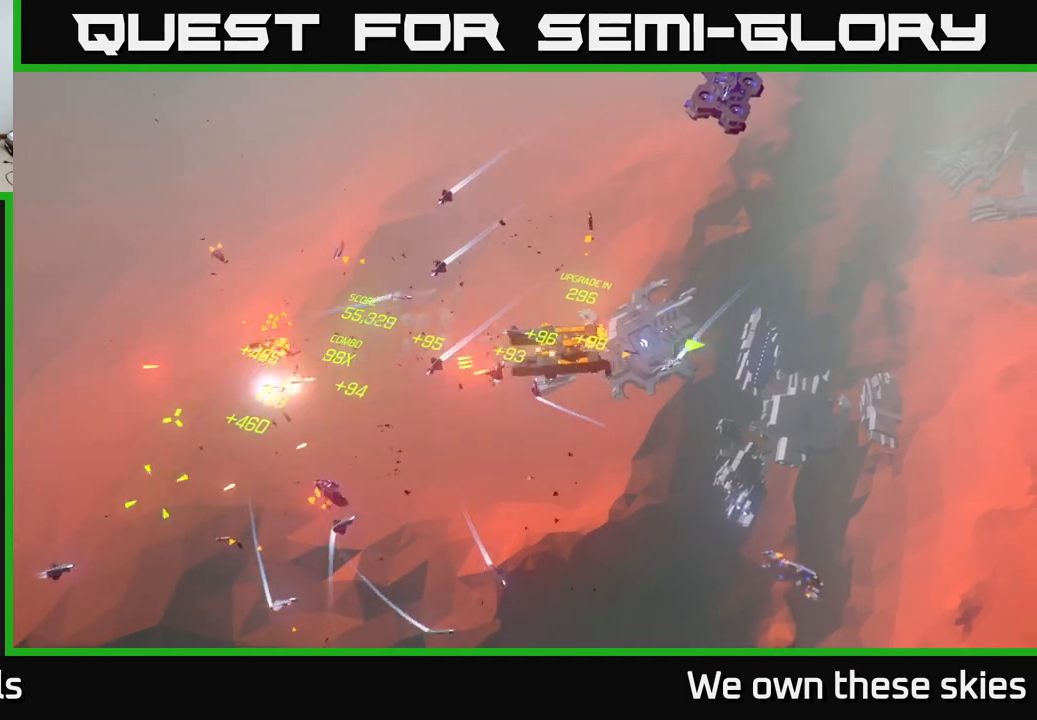
{"buttons": [], "left_stick": "center", "events": [[67, "left_stick", "right"], [250, "left_stick", "center"]]}
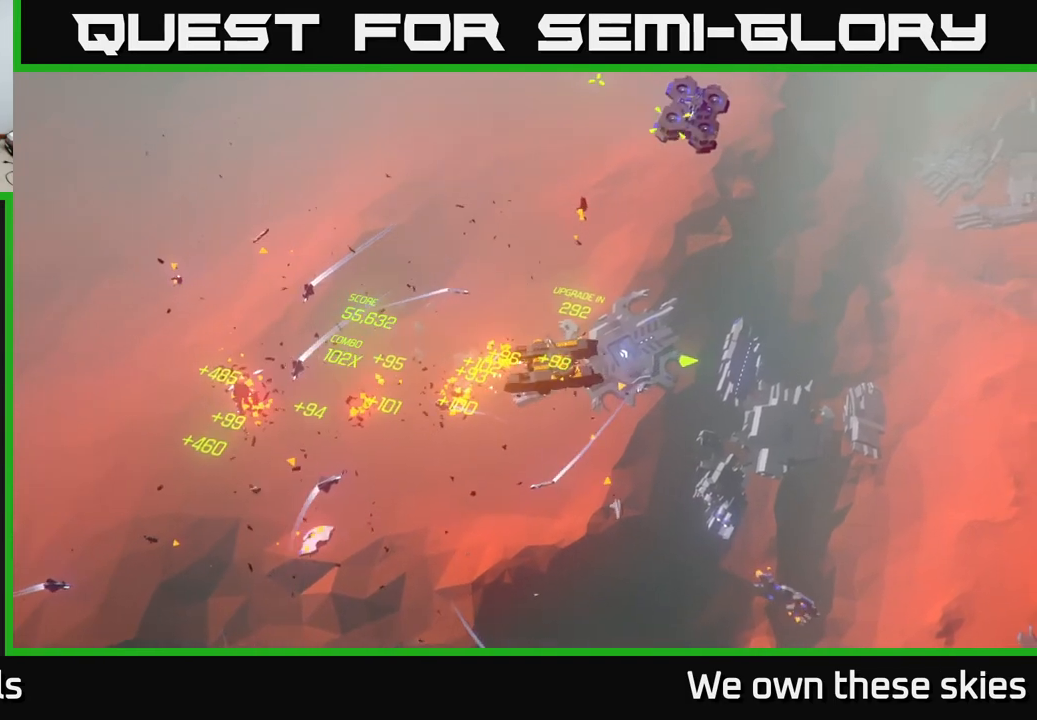
{"buttons": [], "left_stick": "right", "events": [[300, "left_stick", "right"]]}
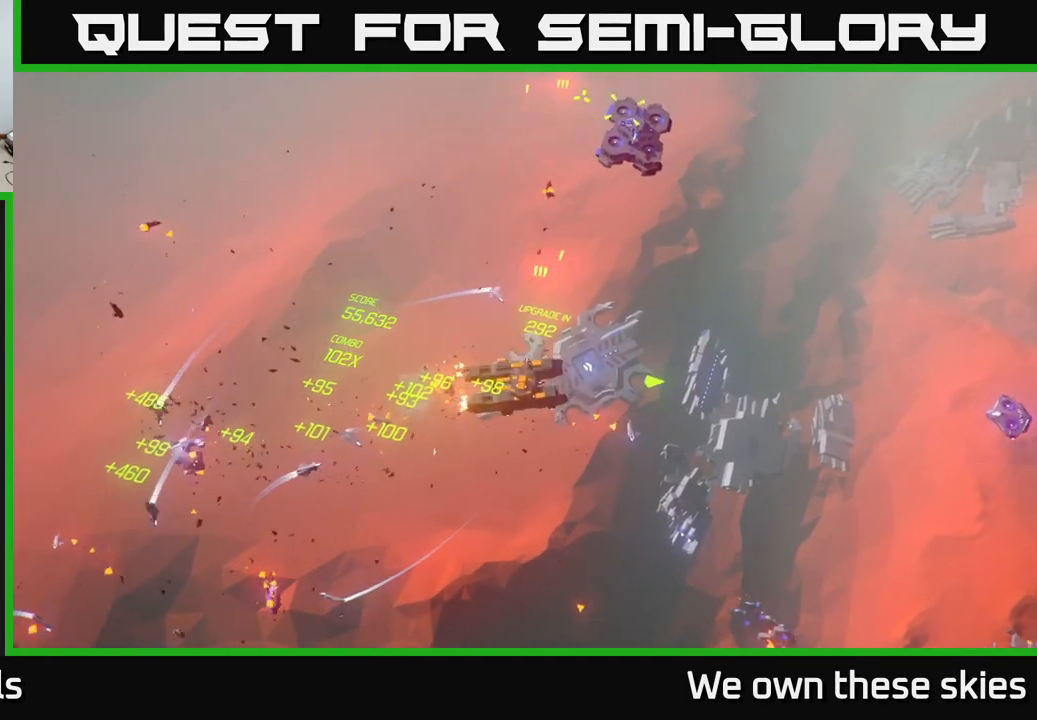
{"buttons": [], "left_stick": "right", "events": []}
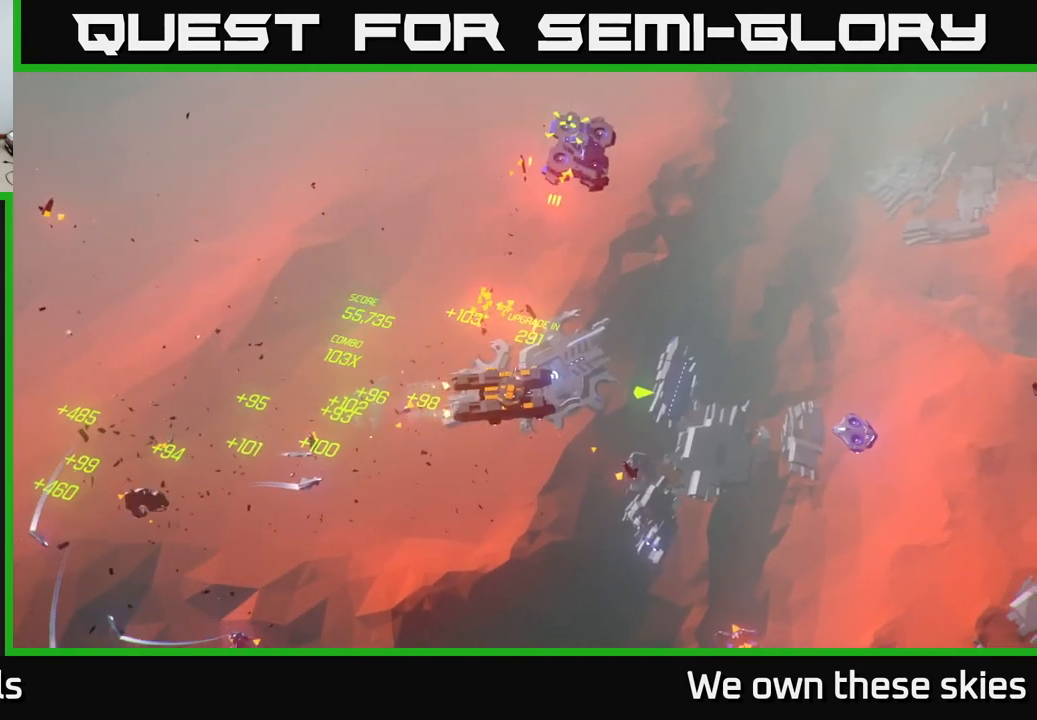
{"buttons": [], "left_stick": "right", "events": [[350, "left_stick", "center"], [467, "left_stick", "right"]]}
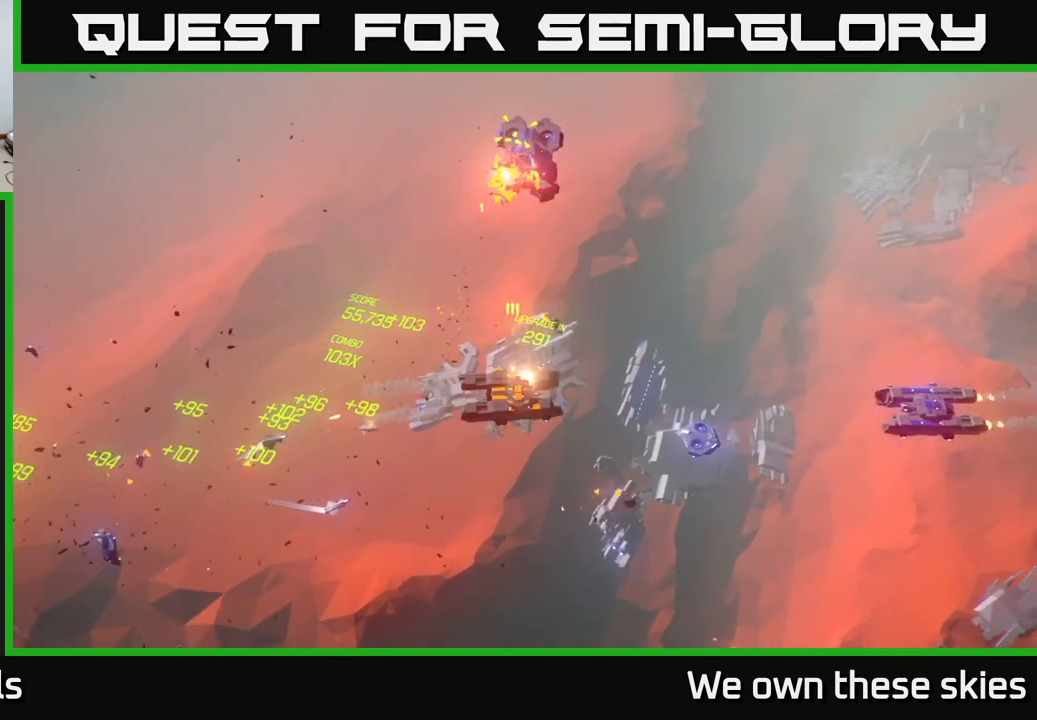
{"buttons": [], "left_stick": "right", "events": []}
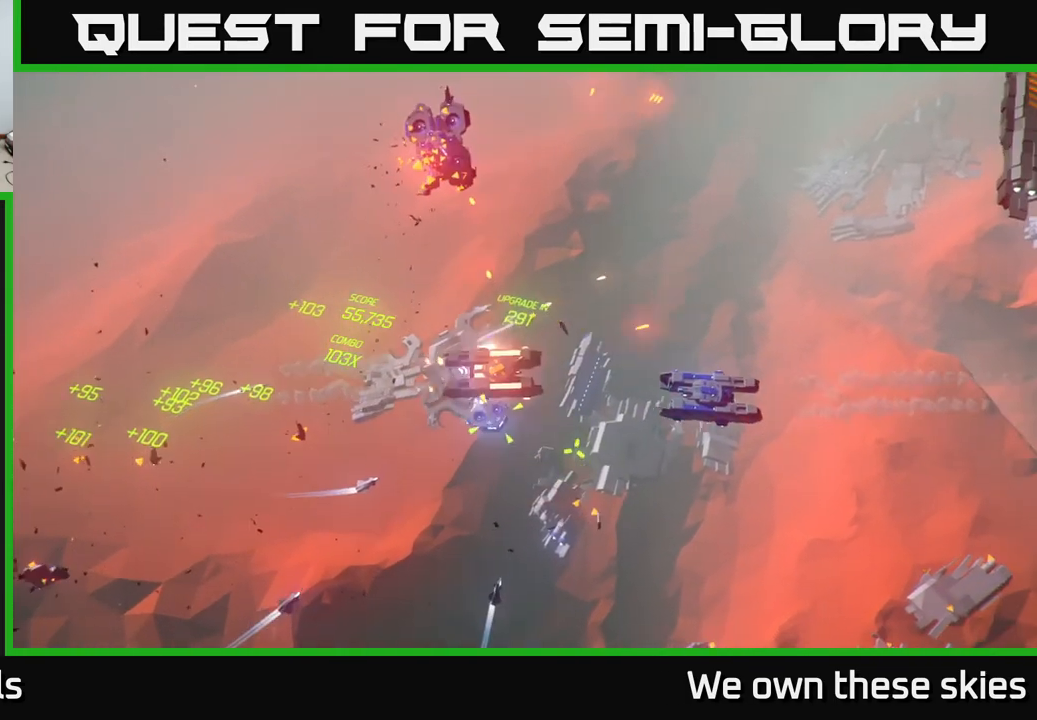
{"buttons": [], "left_stick": "right", "events": []}
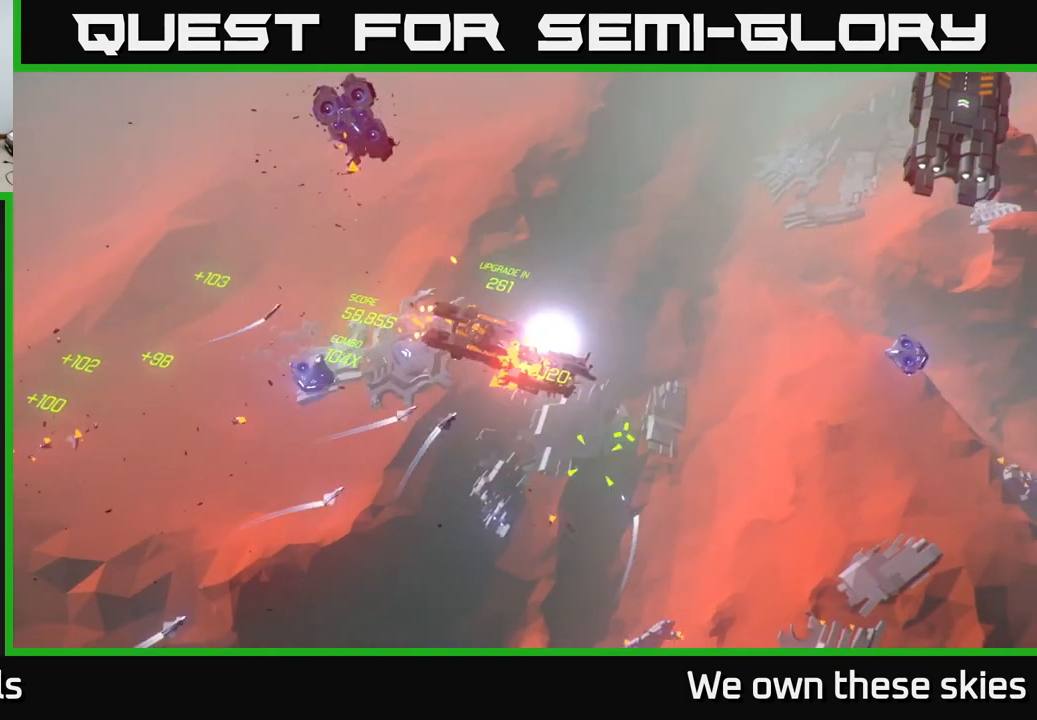
{"buttons": [], "left_stick": "right", "events": []}
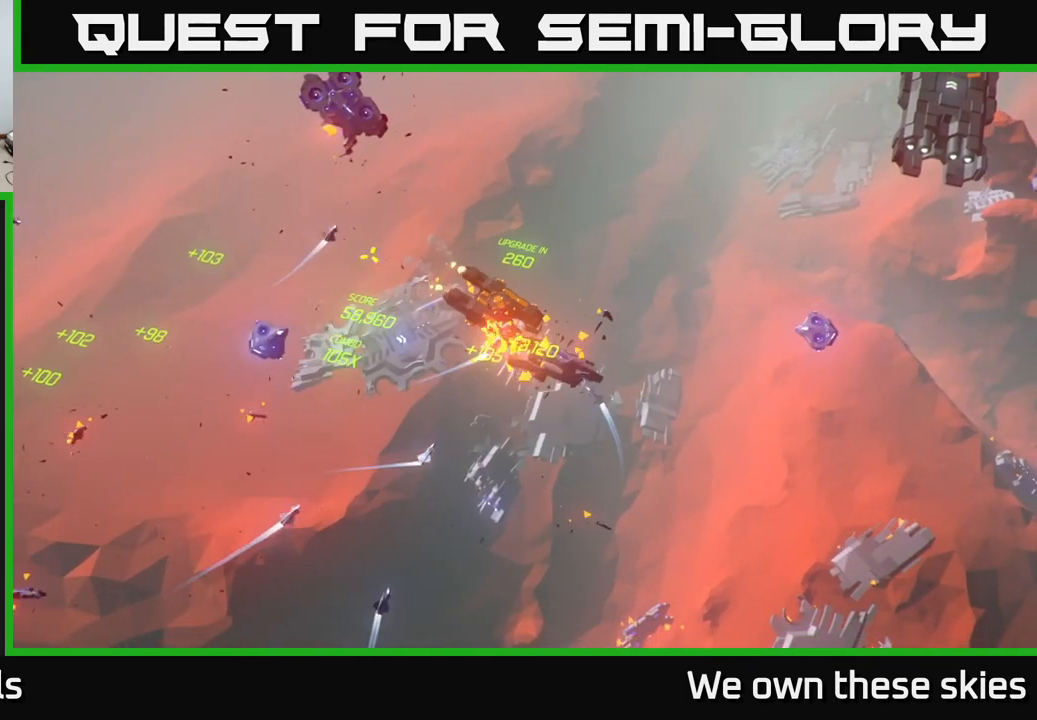
{"buttons": [], "left_stick": "right", "events": [[50, "left_stick", "center"], [450, "left_stick", "right"]]}
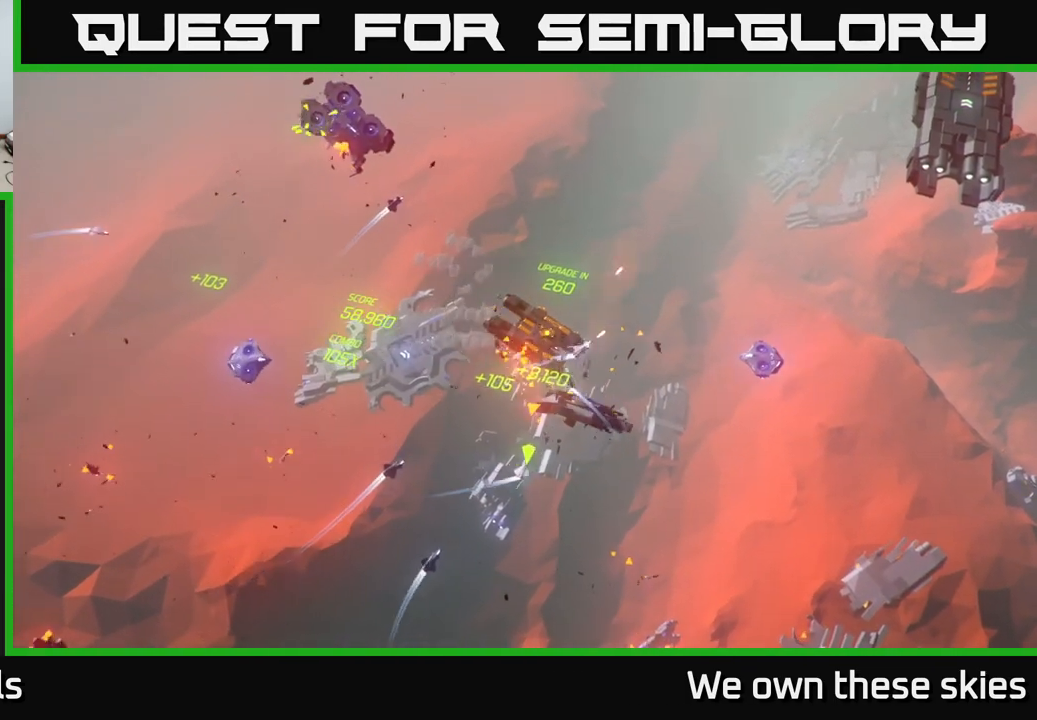
{"buttons": [], "left_stick": "right", "events": []}
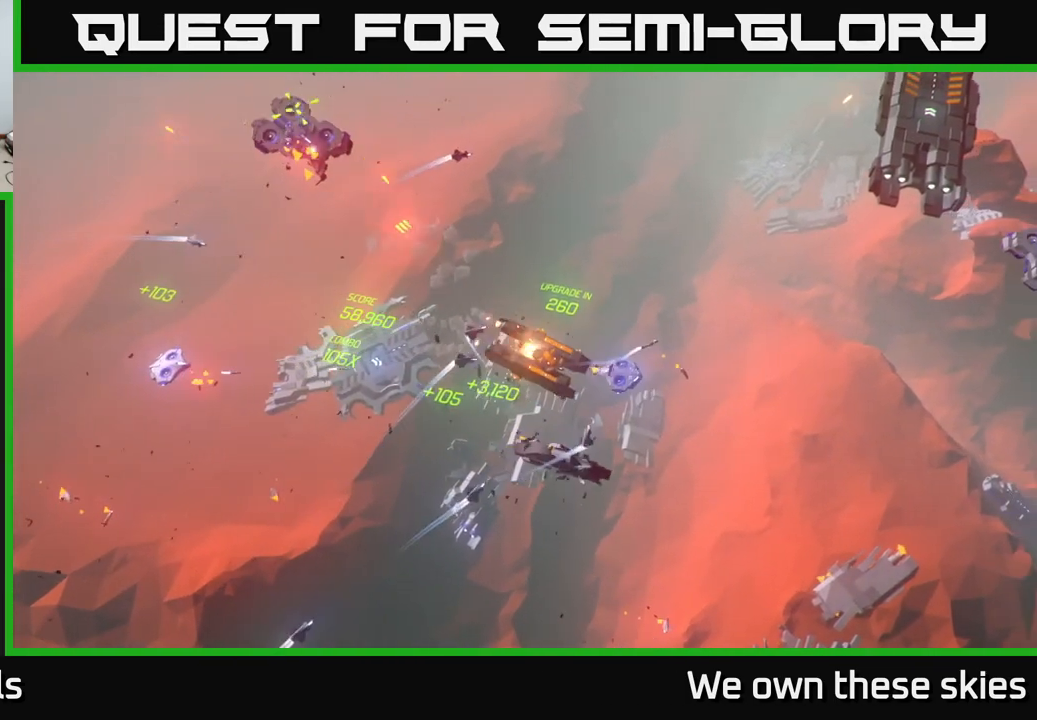
{"buttons": [], "left_stick": "right", "events": []}
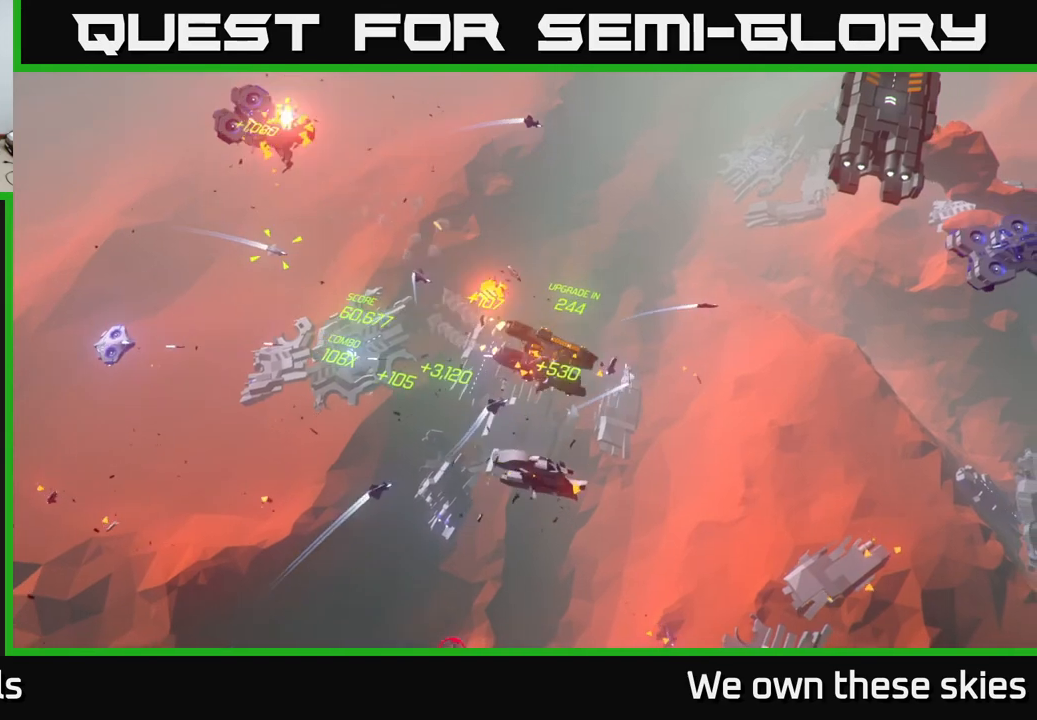
{"buttons": [], "left_stick": "center", "events": [[267, "left_stick", "center"]]}
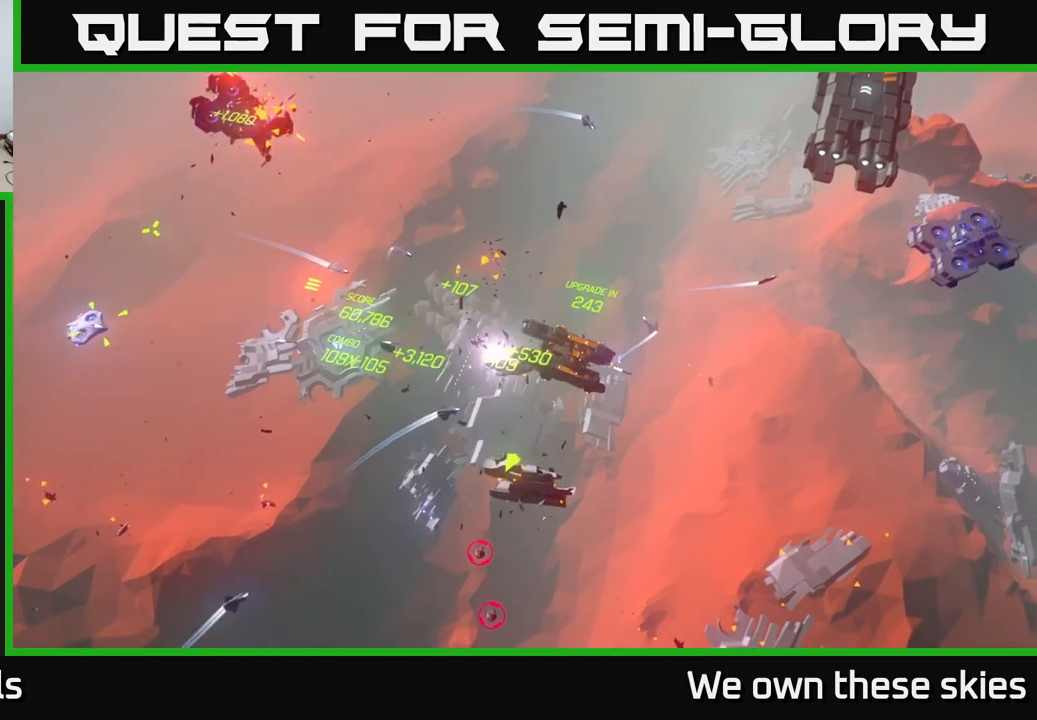
{"buttons": [], "left_stick": "right", "events": [[50, "left_stick", "down-right"], [367, "left_stick", "center"], [433, "left_stick", "right"]]}
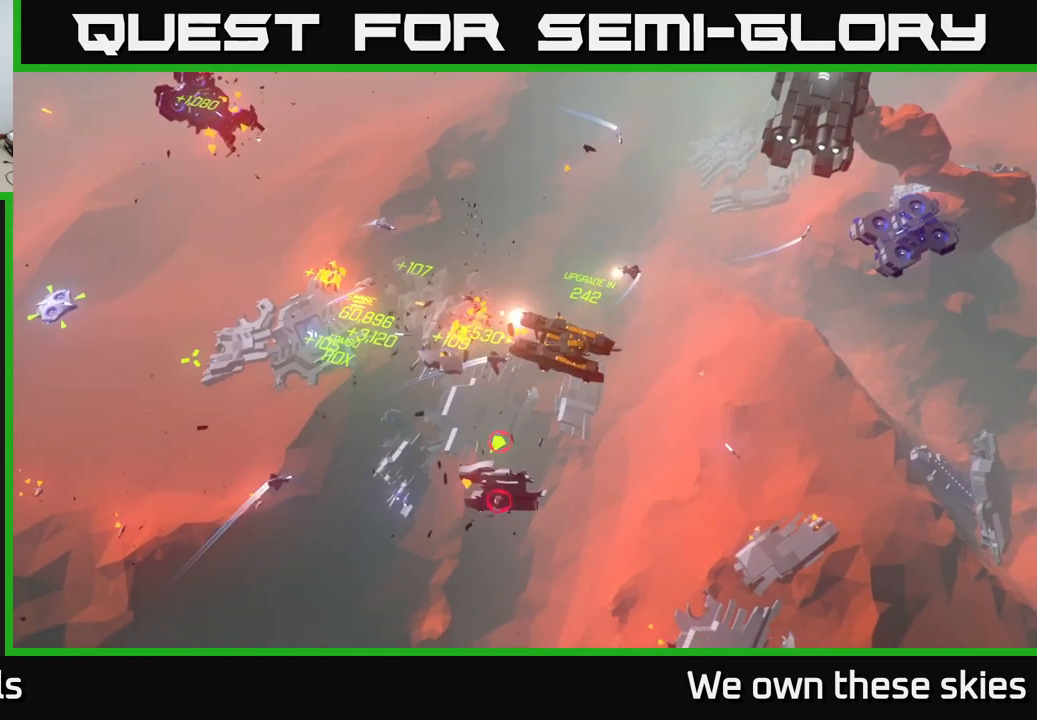
{"buttons": [], "left_stick": "right", "events": [[50, "left_stick", "center"], [467, "left_stick", "right"]]}
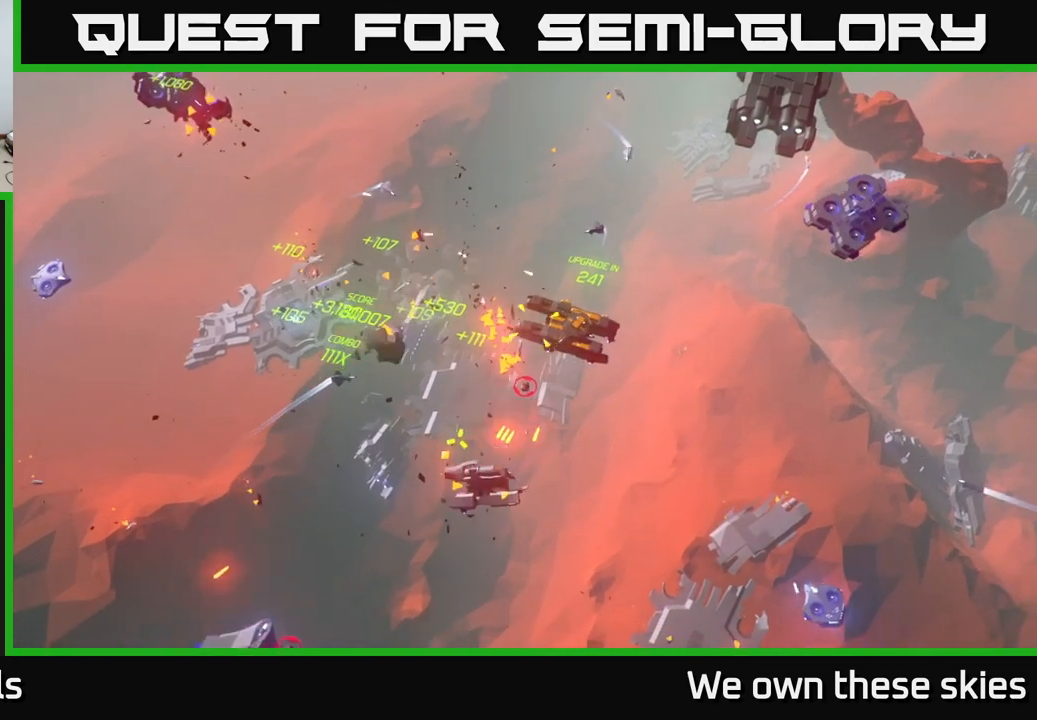
{"buttons": [], "left_stick": "right", "events": [[233, "left_stick", "center"], [333, "left_stick", "right"]]}
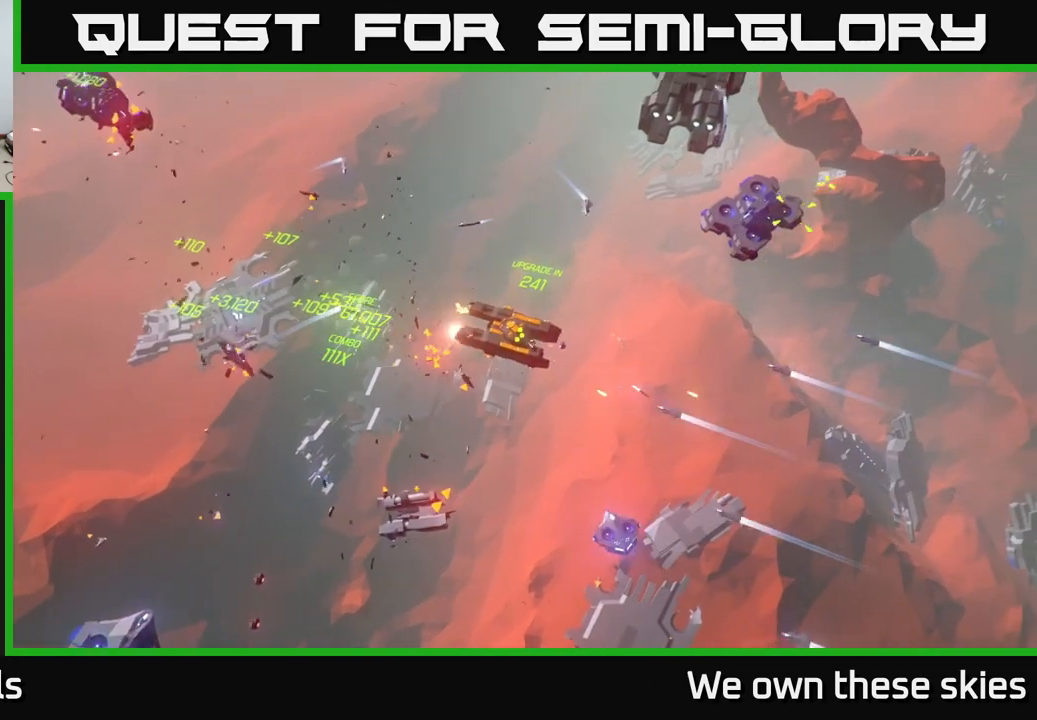
{"buttons": [], "left_stick": "right", "events": [[33, "left_stick", "center"], [233, "left_stick", "right"]]}
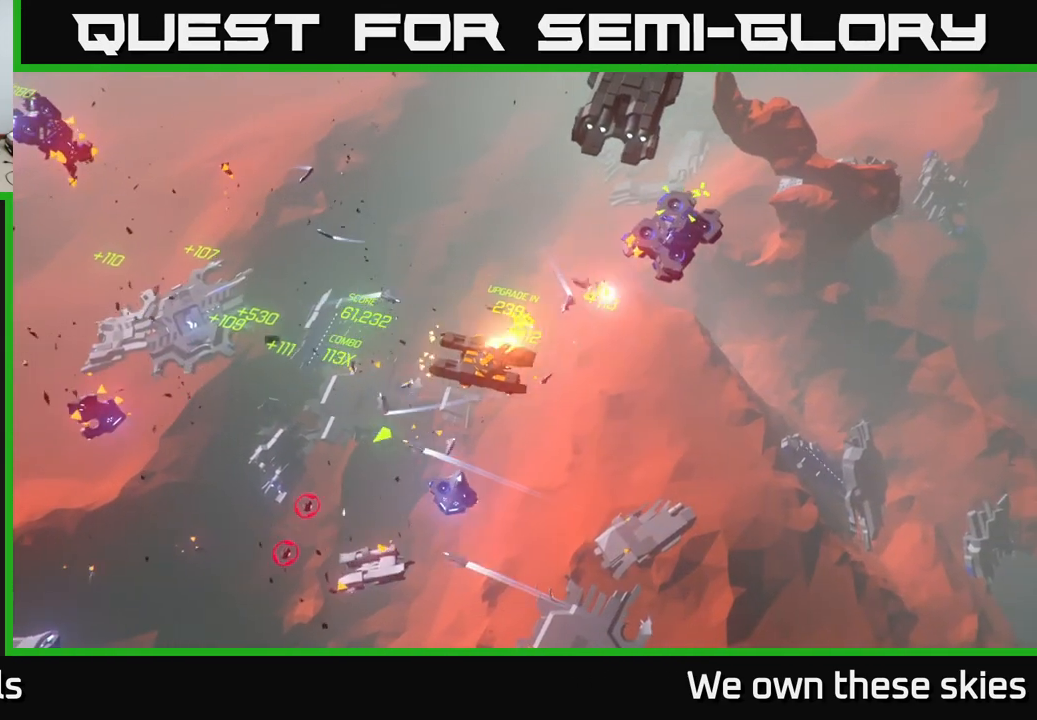
{"buttons": [], "left_stick": "down", "events": [[333, "left_stick", "down-right"], [467, "left_stick", "down"]]}
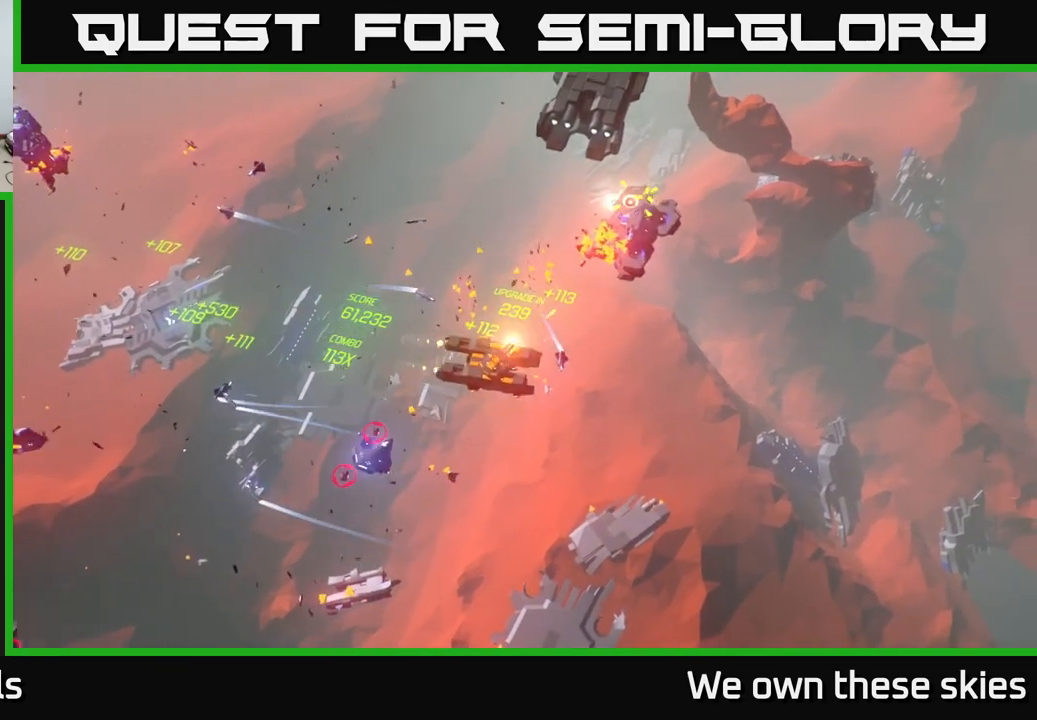
{"buttons": [], "left_stick": "down", "events": []}
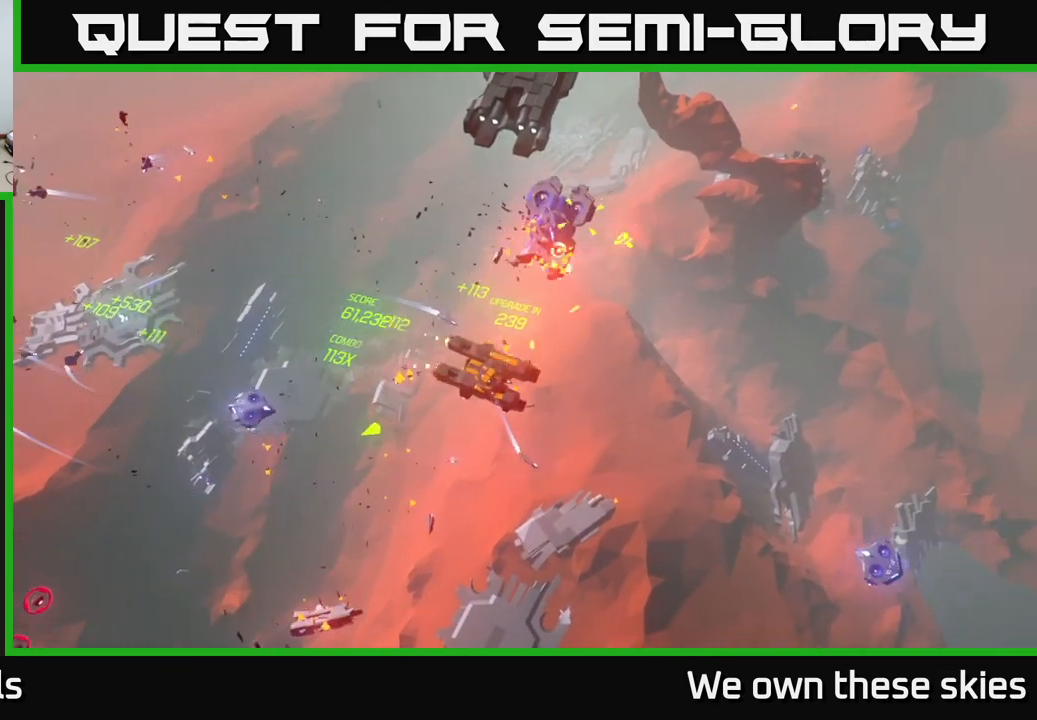
{"buttons": [], "left_stick": "down", "events": []}
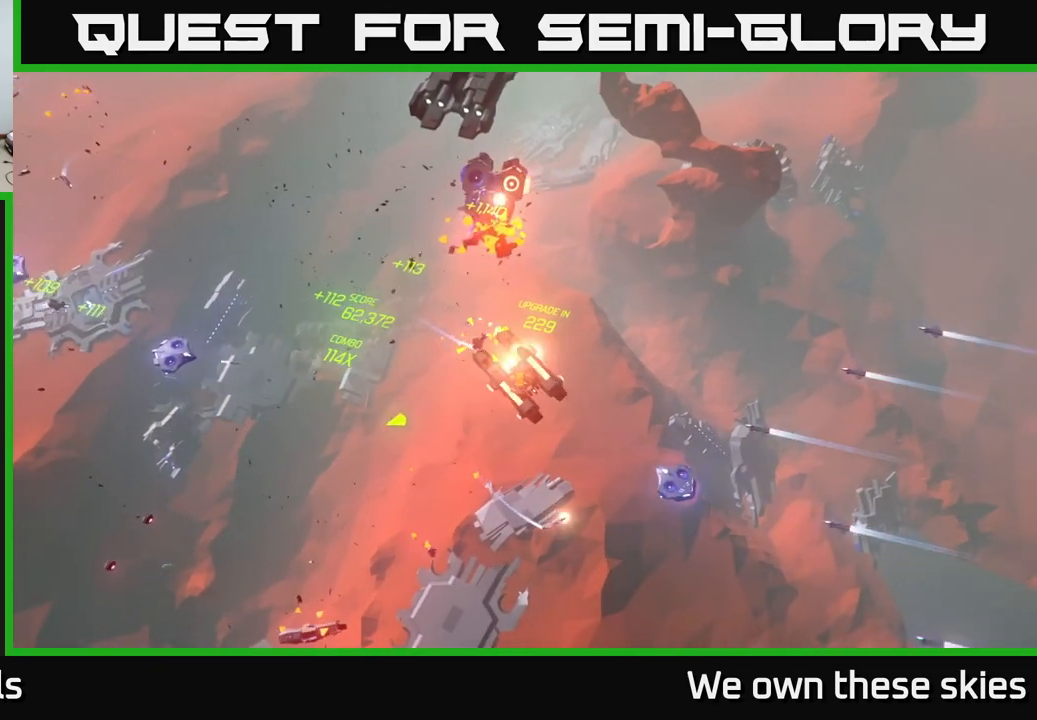
{"buttons": [], "left_stick": "down-left", "events": [[400, "left_stick", "down-left"]]}
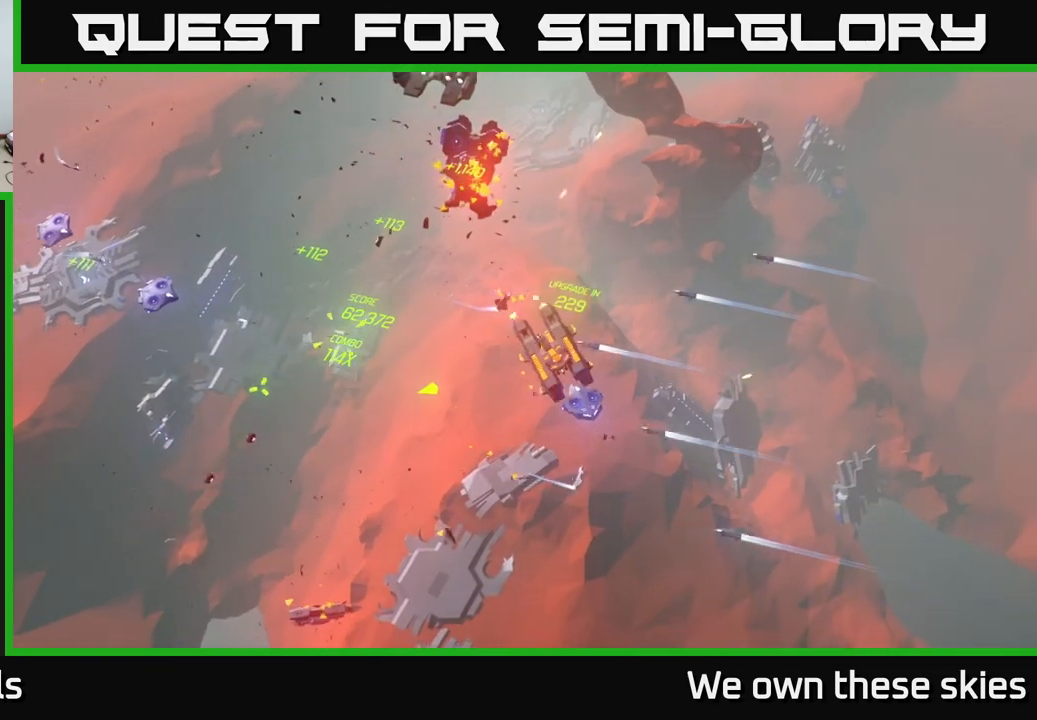
{"buttons": [], "left_stick": "down-left", "events": []}